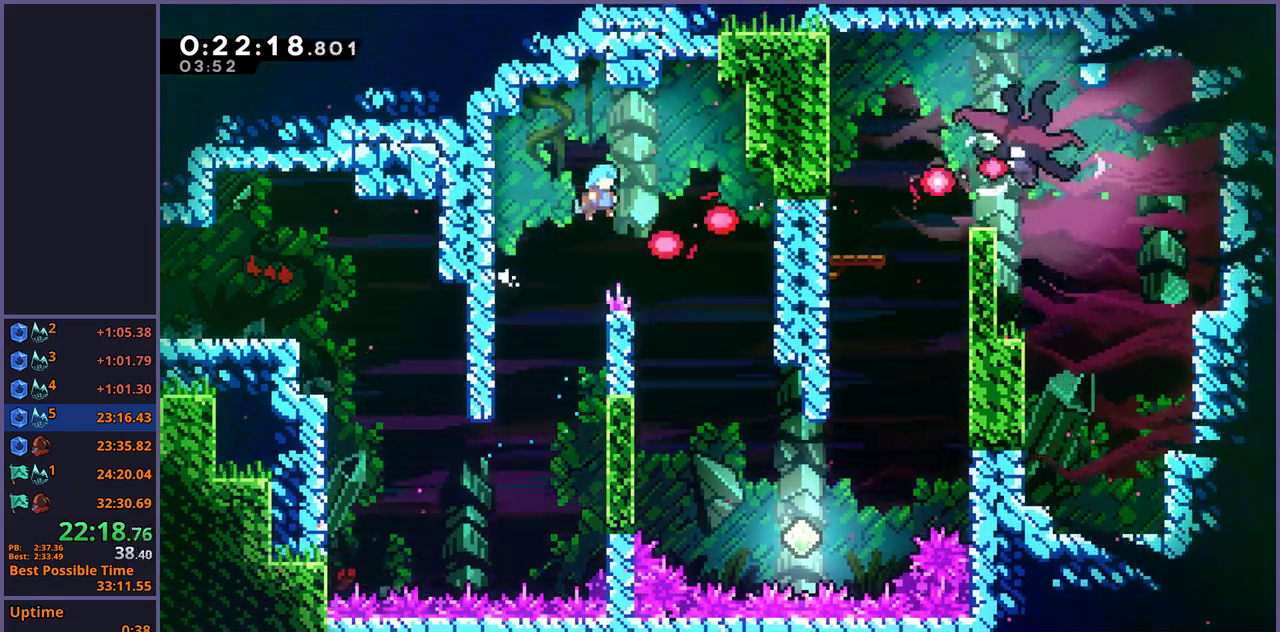
Gameplay with a controller (PlayStation layout); each line is a JSON object with the inputs held at the frame after it. "events" lists button and stick changes between this image and that frame as [ms after this image, input, new state], when the widget could be followed in between.
{"buttons": [], "left_stick": "up-right", "right_stick": "center"}
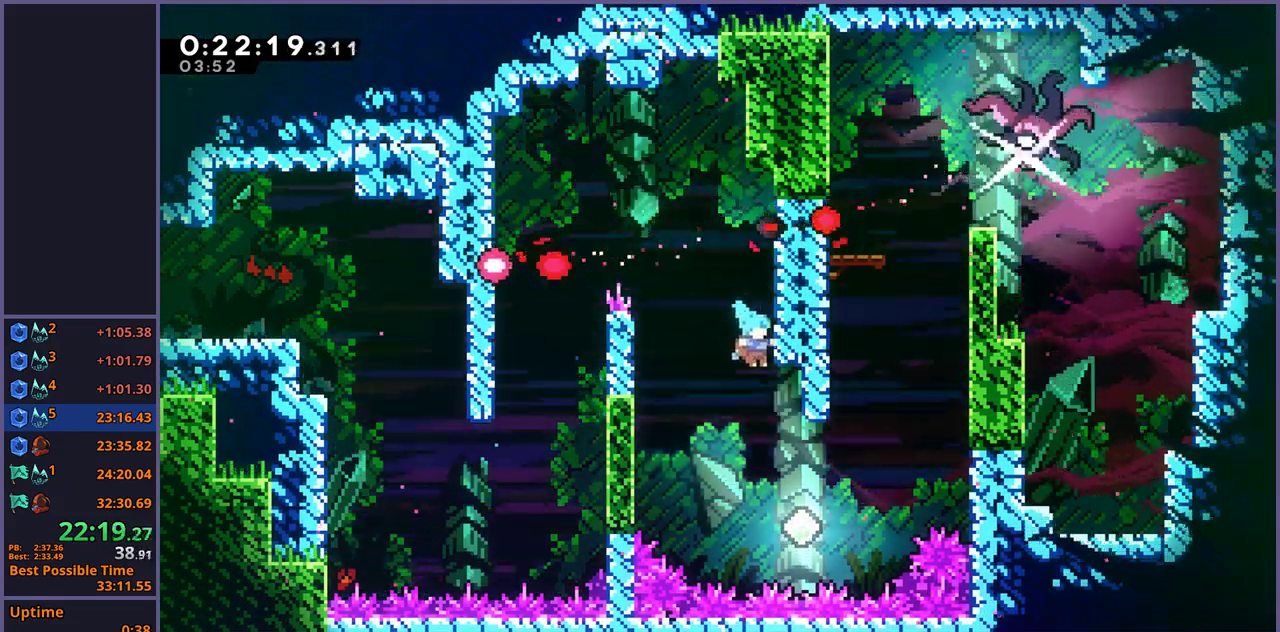
{"buttons": ["R1"], "left_stick": "up", "right_stick": "center", "events": [[350, "left_stick", "up"], [433, "R1", "down"]]}
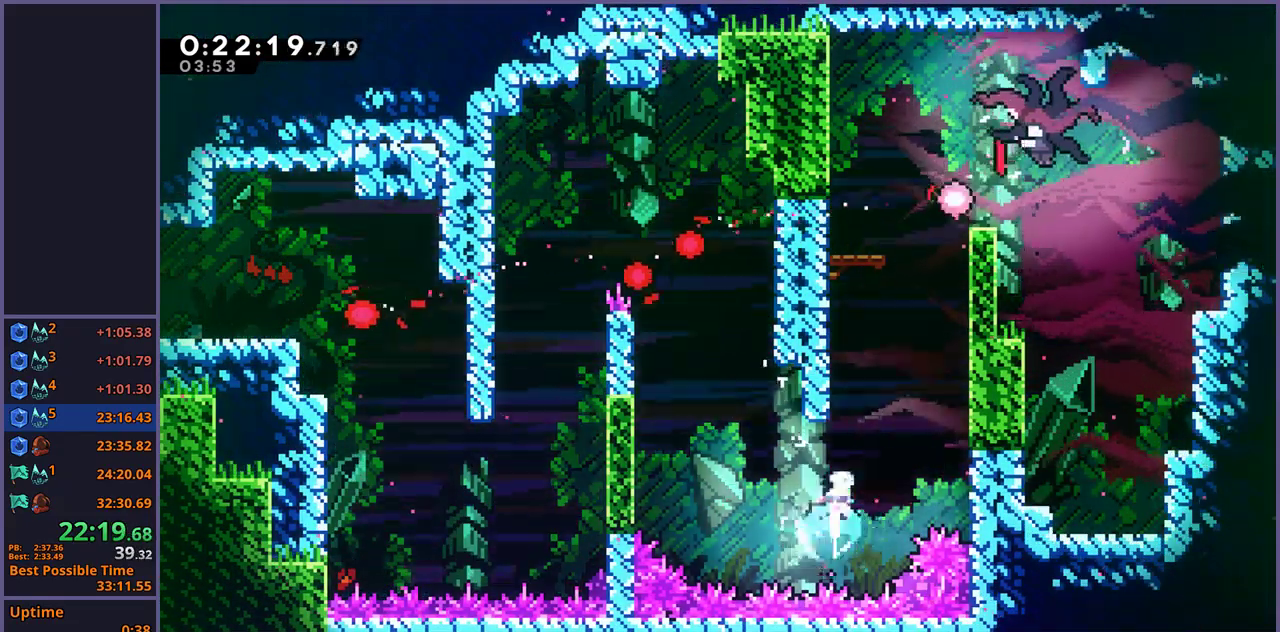
{"buttons": ["CROSS", "L1"], "left_stick": "up-right", "right_stick": "center", "events": [[33, "left_stick", "up-right"], [150, "CROSS", "down"], [267, "R1", "up"], [367, "CROSS", "up"], [383, "L1", "down"], [417, "CROSS", "down"]]}
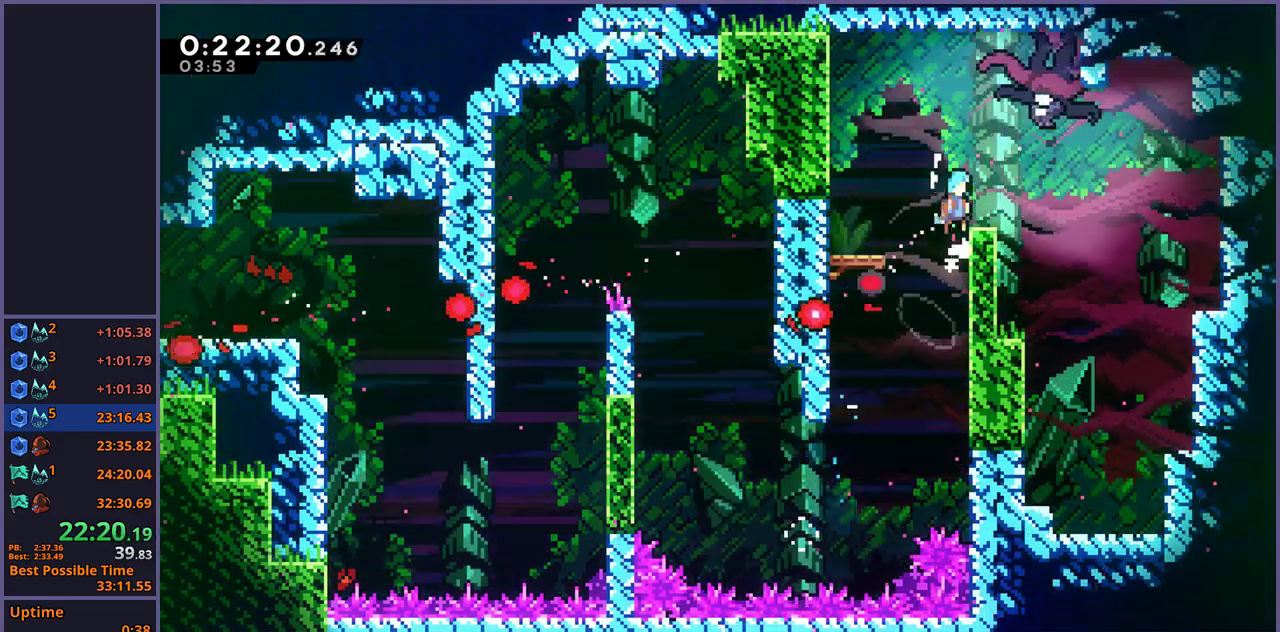
{"buttons": [], "left_stick": "center", "right_stick": "center", "events": [[283, "left_stick", "right"], [300, "L1", "up"], [317, "CROSS", "up"], [417, "left_stick", "center"]]}
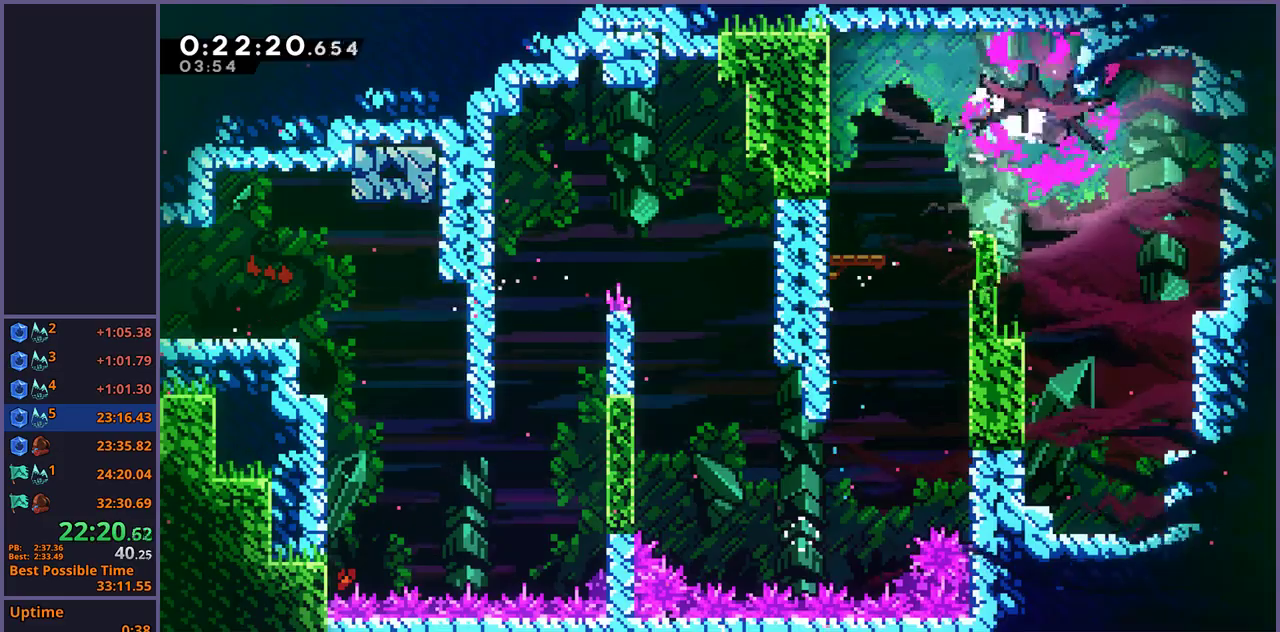
{"buttons": [], "left_stick": "right", "right_stick": "center", "events": [[33, "left_stick", "right"], [383, "R1", "down"], [483, "R1", "up"]]}
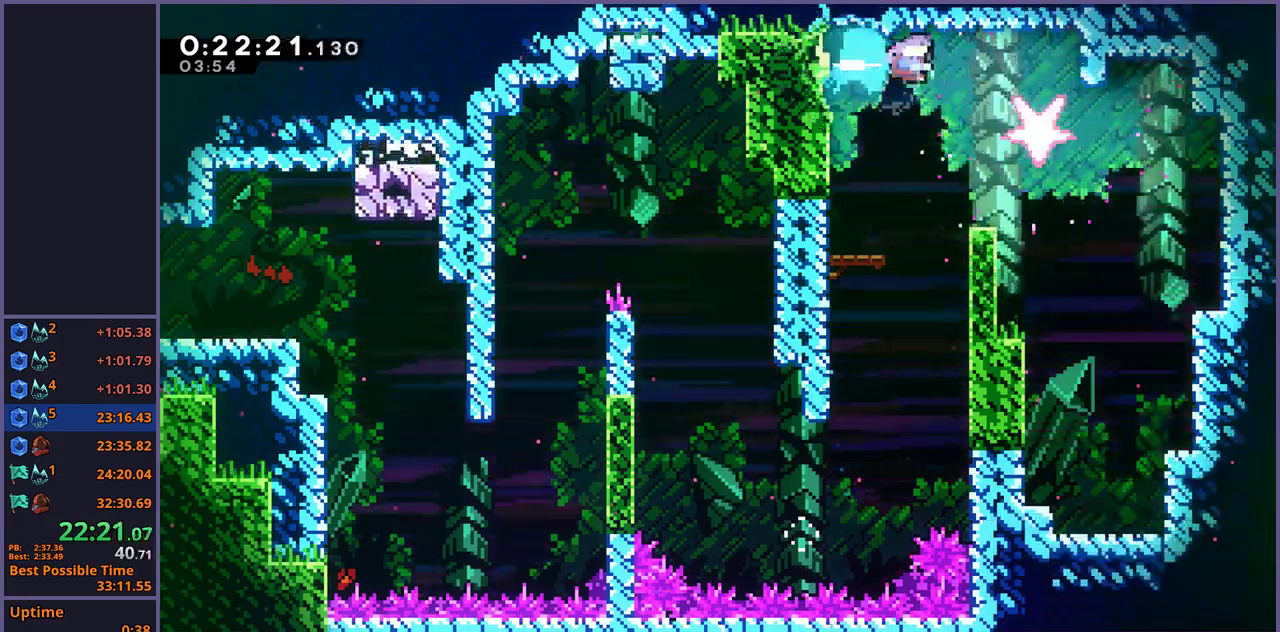
{"buttons": [], "left_stick": "down", "right_stick": "center", "events": [[200, "left_stick", "down-right"], [267, "left_stick", "down"]]}
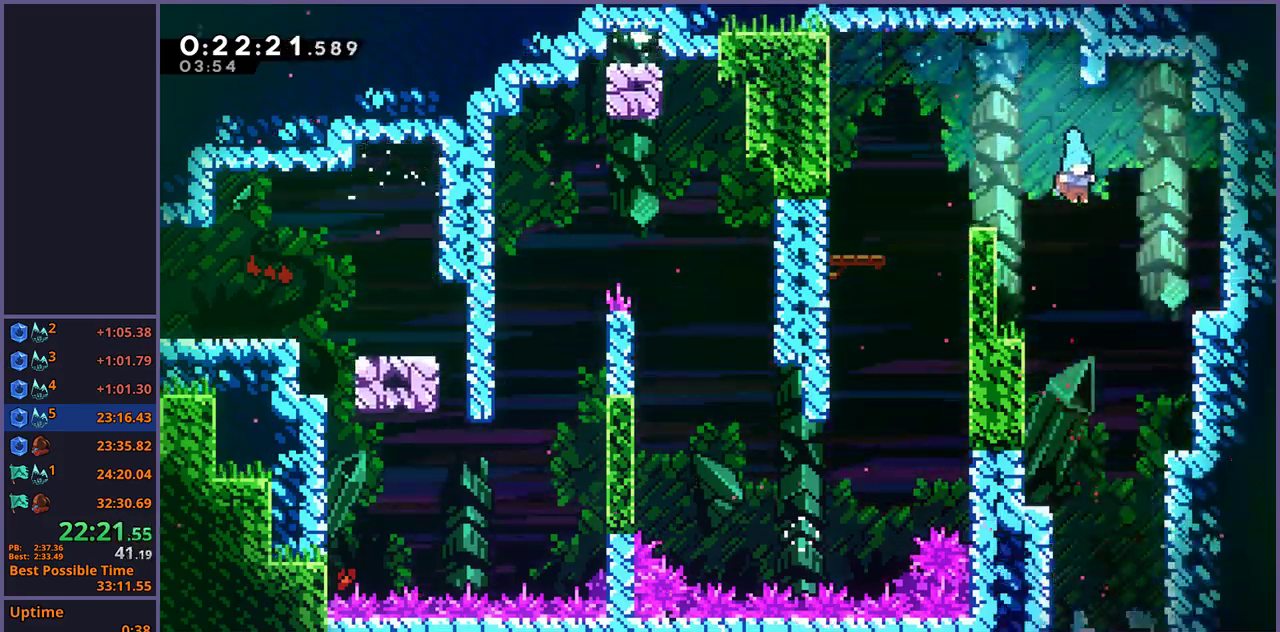
{"buttons": [], "left_stick": "down", "right_stick": "center", "events": []}
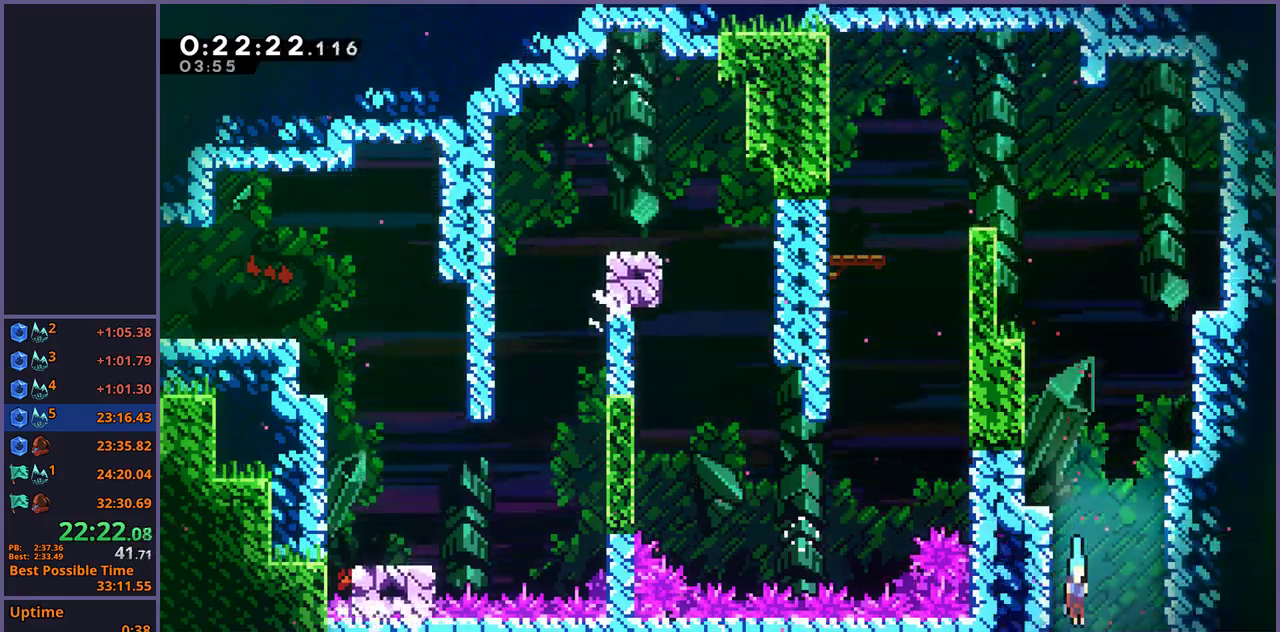
{"buttons": [], "left_stick": "down", "right_stick": "center", "events": []}
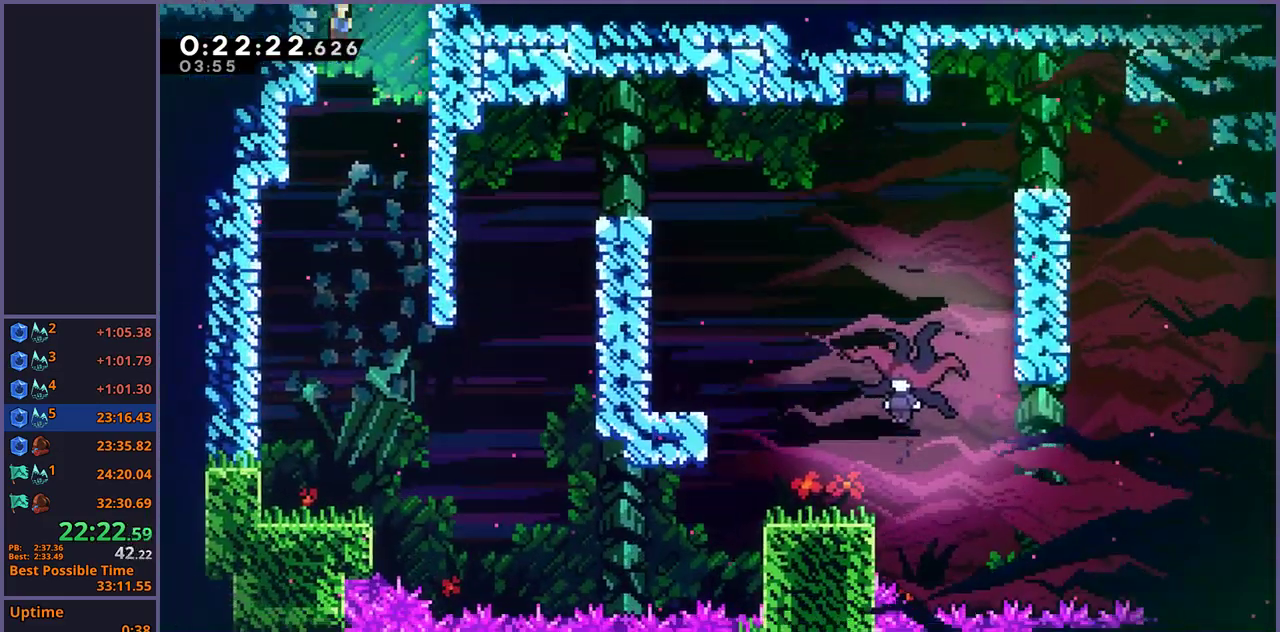
{"buttons": [], "left_stick": "down", "right_stick": "center", "events": [[183, "left_stick", "down-left"], [467, "left_stick", "down"]]}
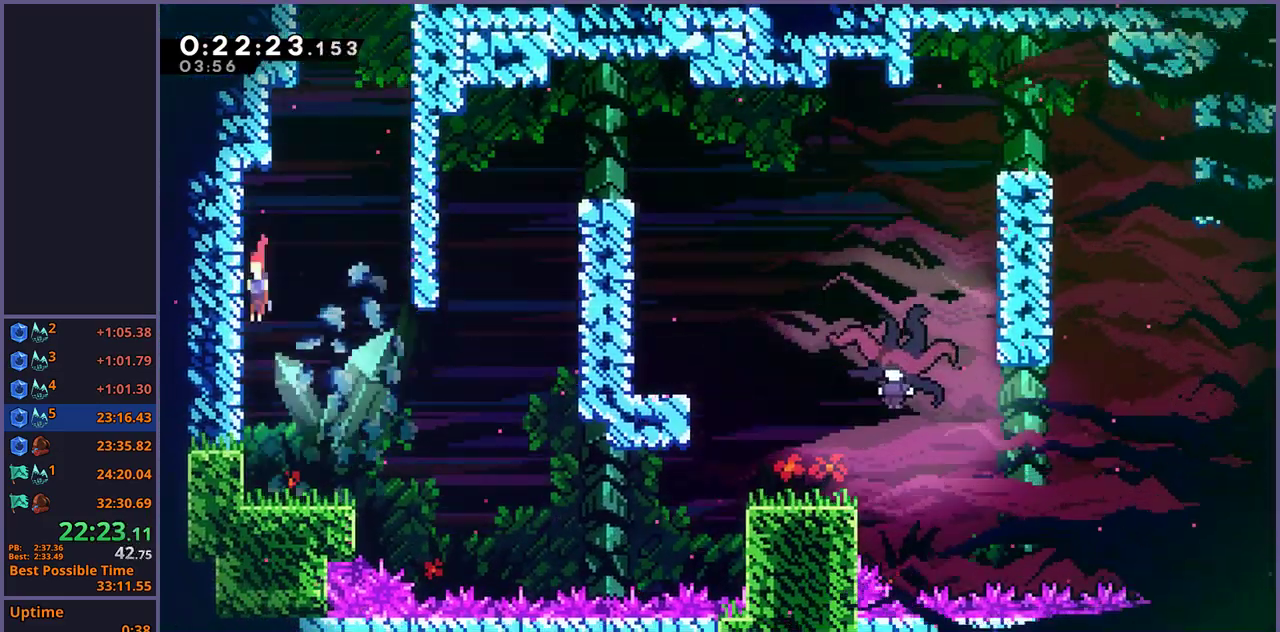
{"buttons": ["R1"], "left_stick": "right", "right_stick": "center", "events": [[67, "left_stick", "down-right"], [200, "R1", "down"], [317, "left_stick", "up-left"], [417, "CROSS", "down"], [483, "left_stick", "right"], [500, "CROSS", "up"]]}
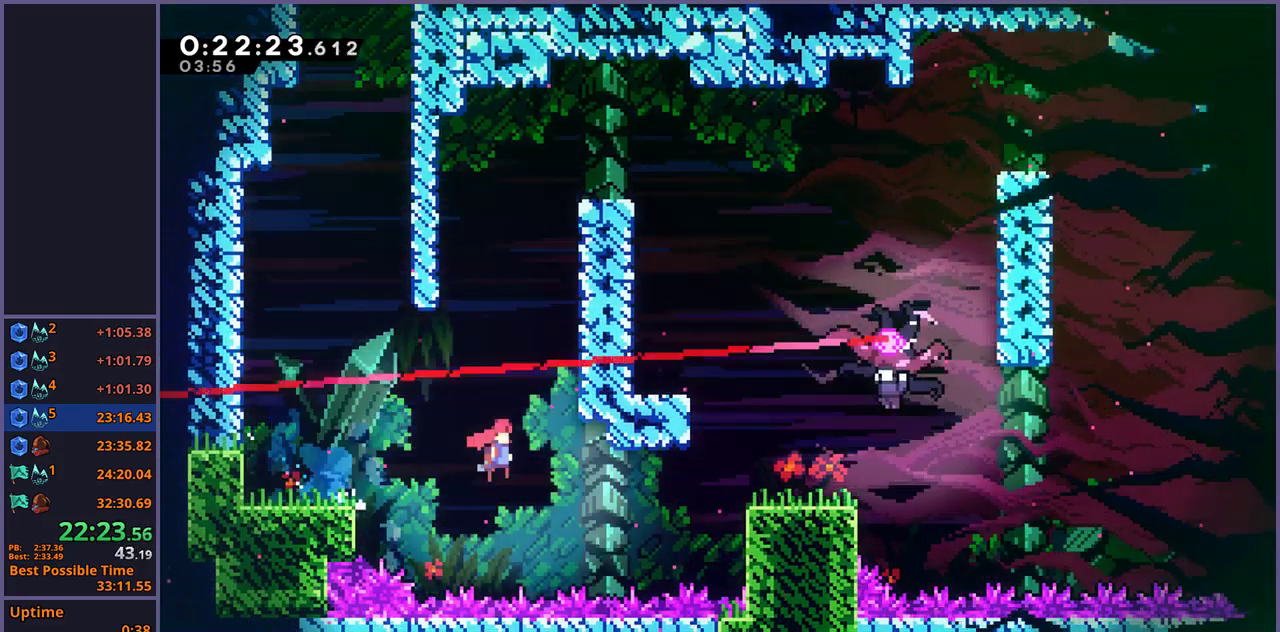
{"buttons": [], "left_stick": "right", "right_stick": "center", "events": [[17, "R1", "up"], [100, "left_stick", "up-right"], [200, "left_stick", "down-left"], [217, "R1", "down"], [383, "R1", "up"], [417, "left_stick", "up-right"], [500, "left_stick", "right"]]}
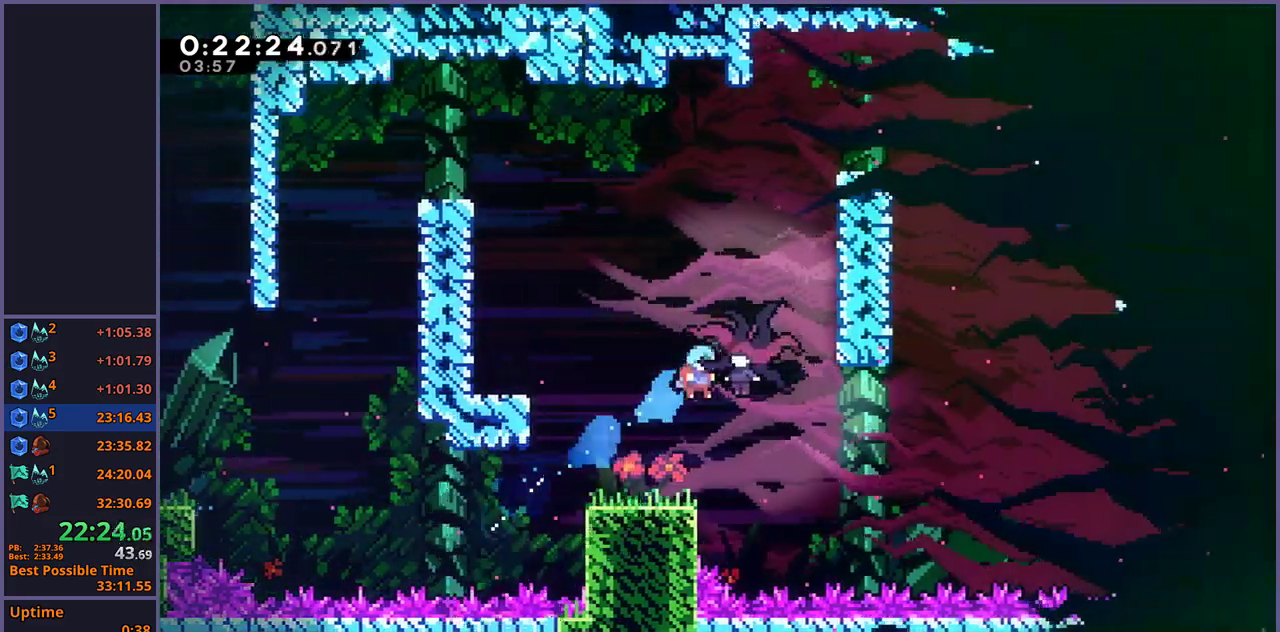
{"buttons": [], "left_stick": "down-right", "right_stick": "center", "events": [[200, "left_stick", "center"], [400, "left_stick", "down-right"]]}
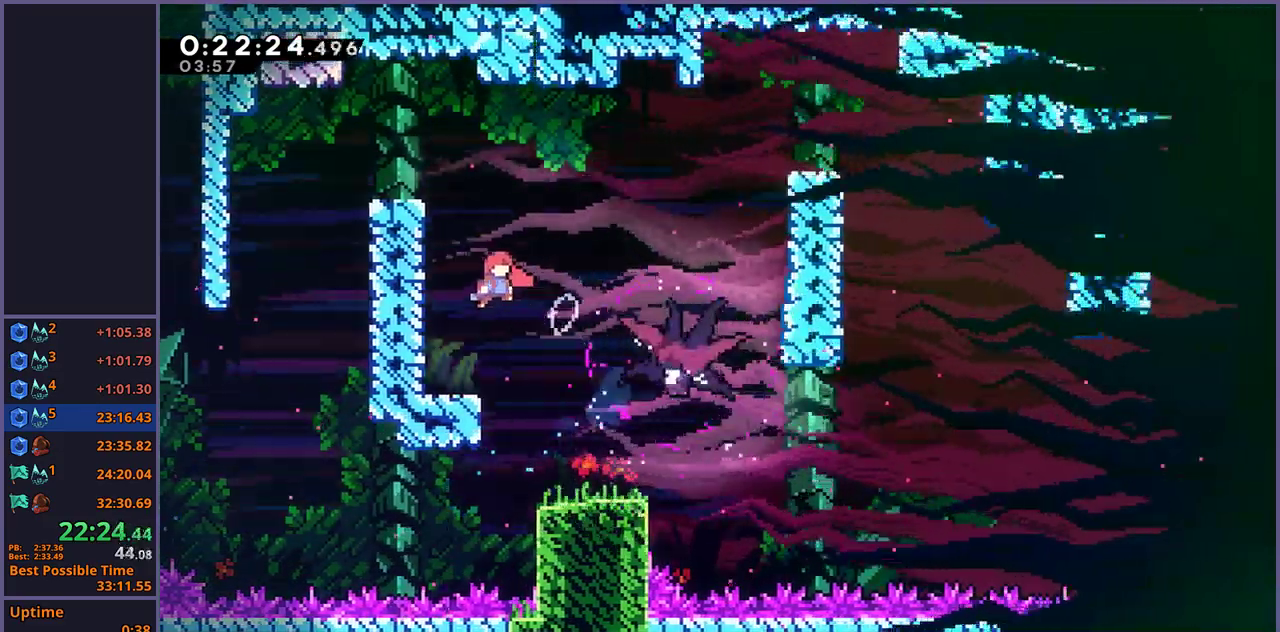
{"buttons": [], "left_stick": "down-right", "right_stick": "center", "events": [[167, "R1", "down"], [250, "R1", "up"]]}
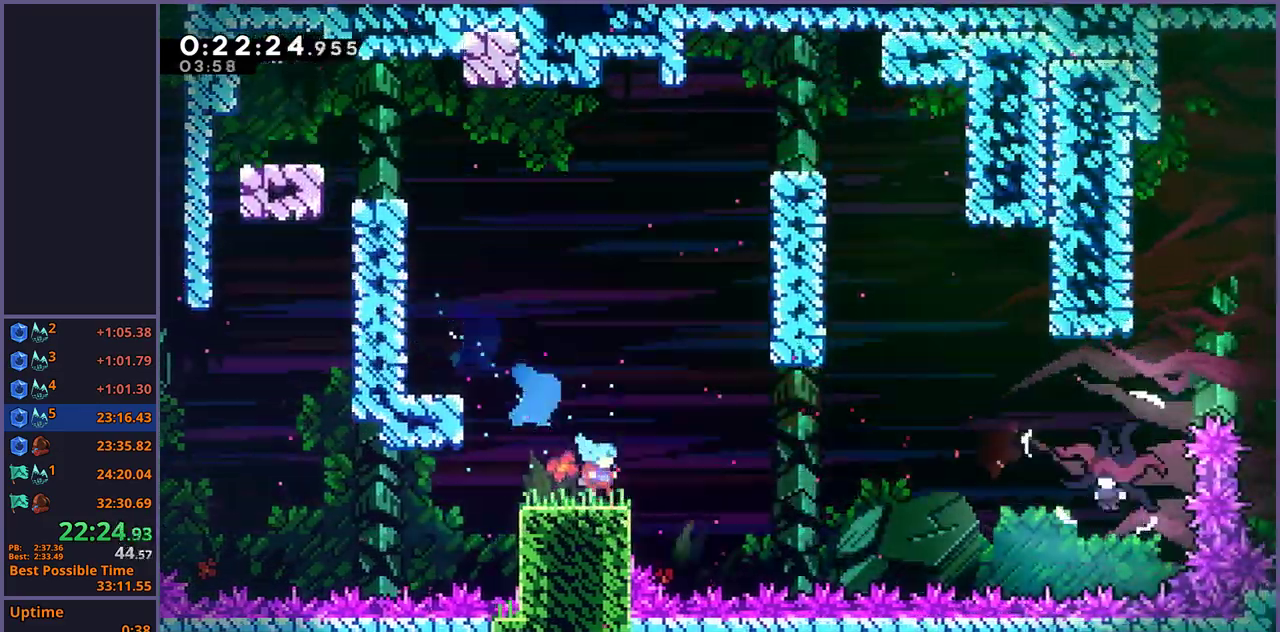
{"buttons": ["CROSS"], "left_stick": "down-right", "right_stick": "center", "events": [[83, "R1", "down"], [217, "CROSS", "down"], [317, "R1", "up"]]}
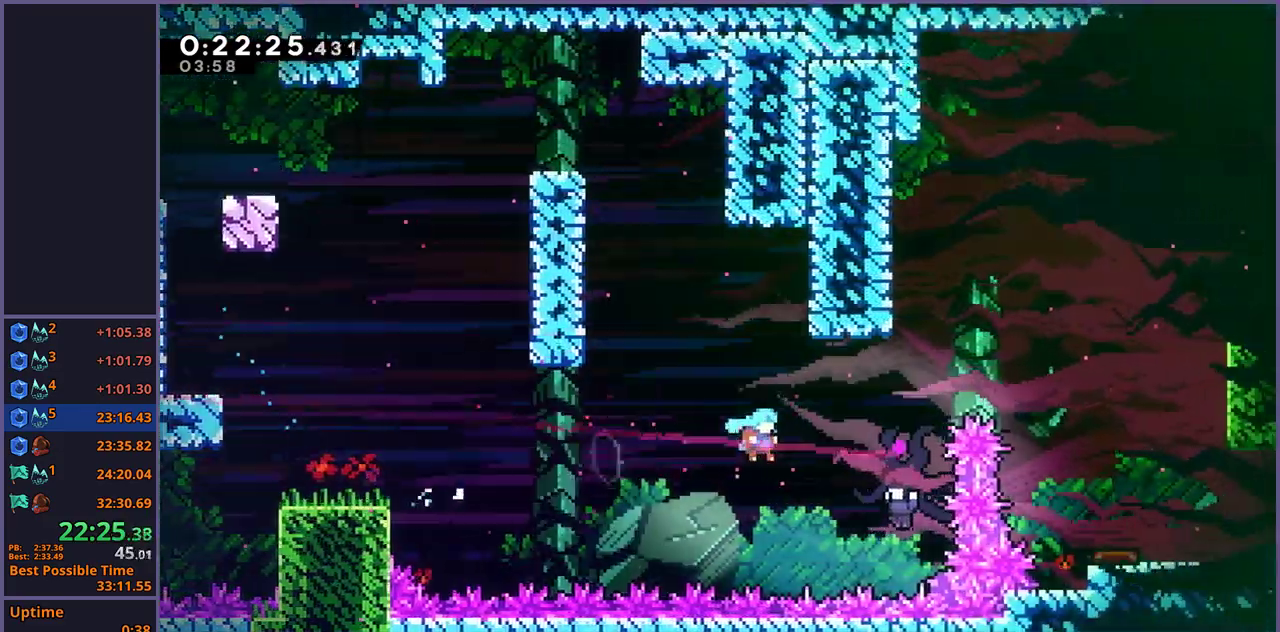
{"buttons": [], "left_stick": "left", "right_stick": "center", "events": [[83, "CROSS", "up"], [133, "left_stick", "left"]]}
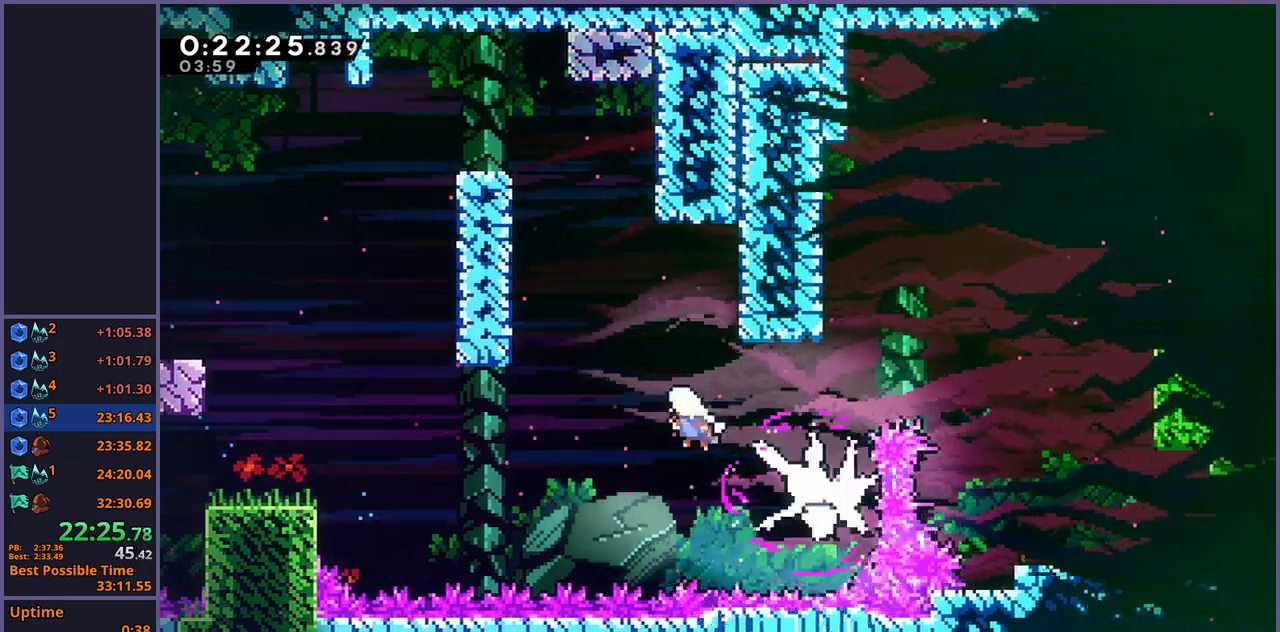
{"buttons": [], "left_stick": "up-left", "right_stick": "center", "events": [[83, "left_stick", "up-left"], [333, "R1", "down"], [450, "R1", "up"]]}